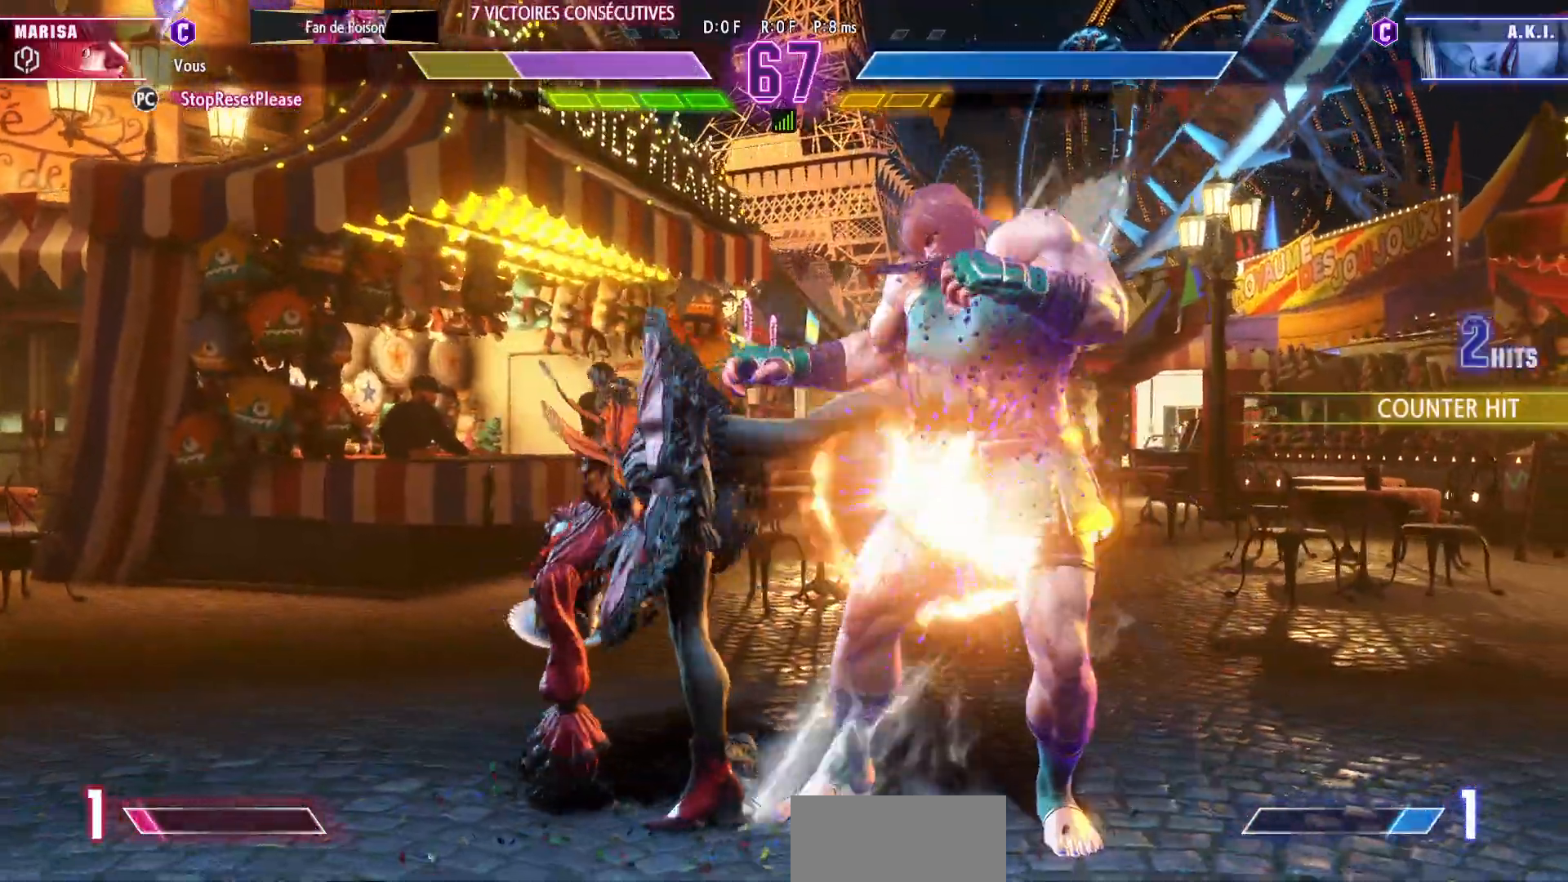
Gameplay with a controller (arcade stick); each line is a JSON object with the inputs held at the frame after it. "events" lists button and stick changes between this image and that frame as [ms after this image, input, new state], when the widget could be followed in between. Not read: L3 R3.
{"buttons": [], "left_stick": "down-right", "events": []}
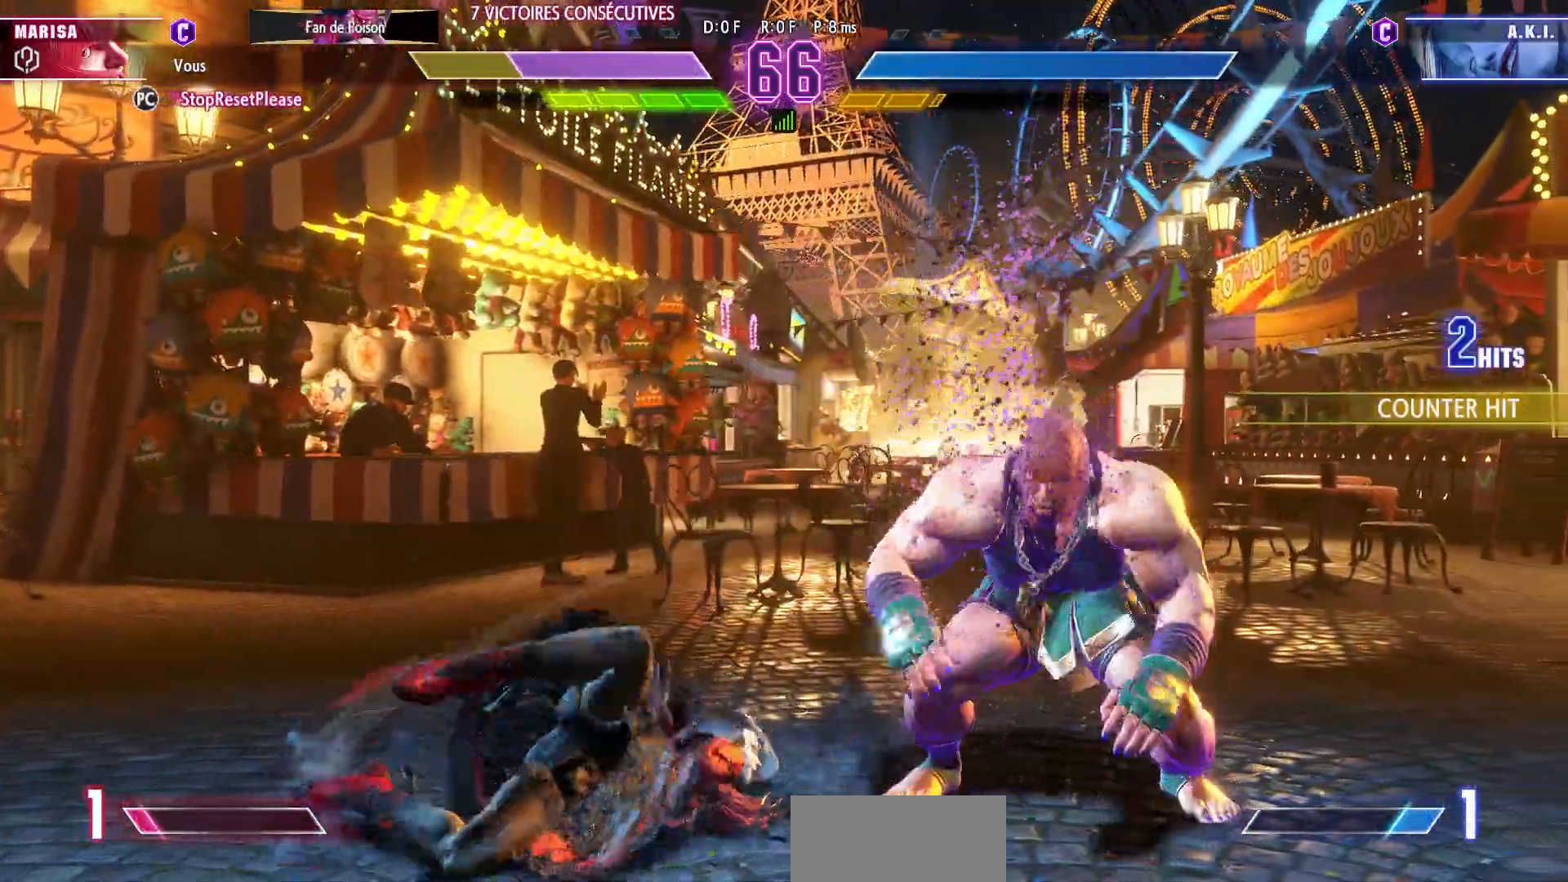
{"buttons": [], "left_stick": "down-right", "events": []}
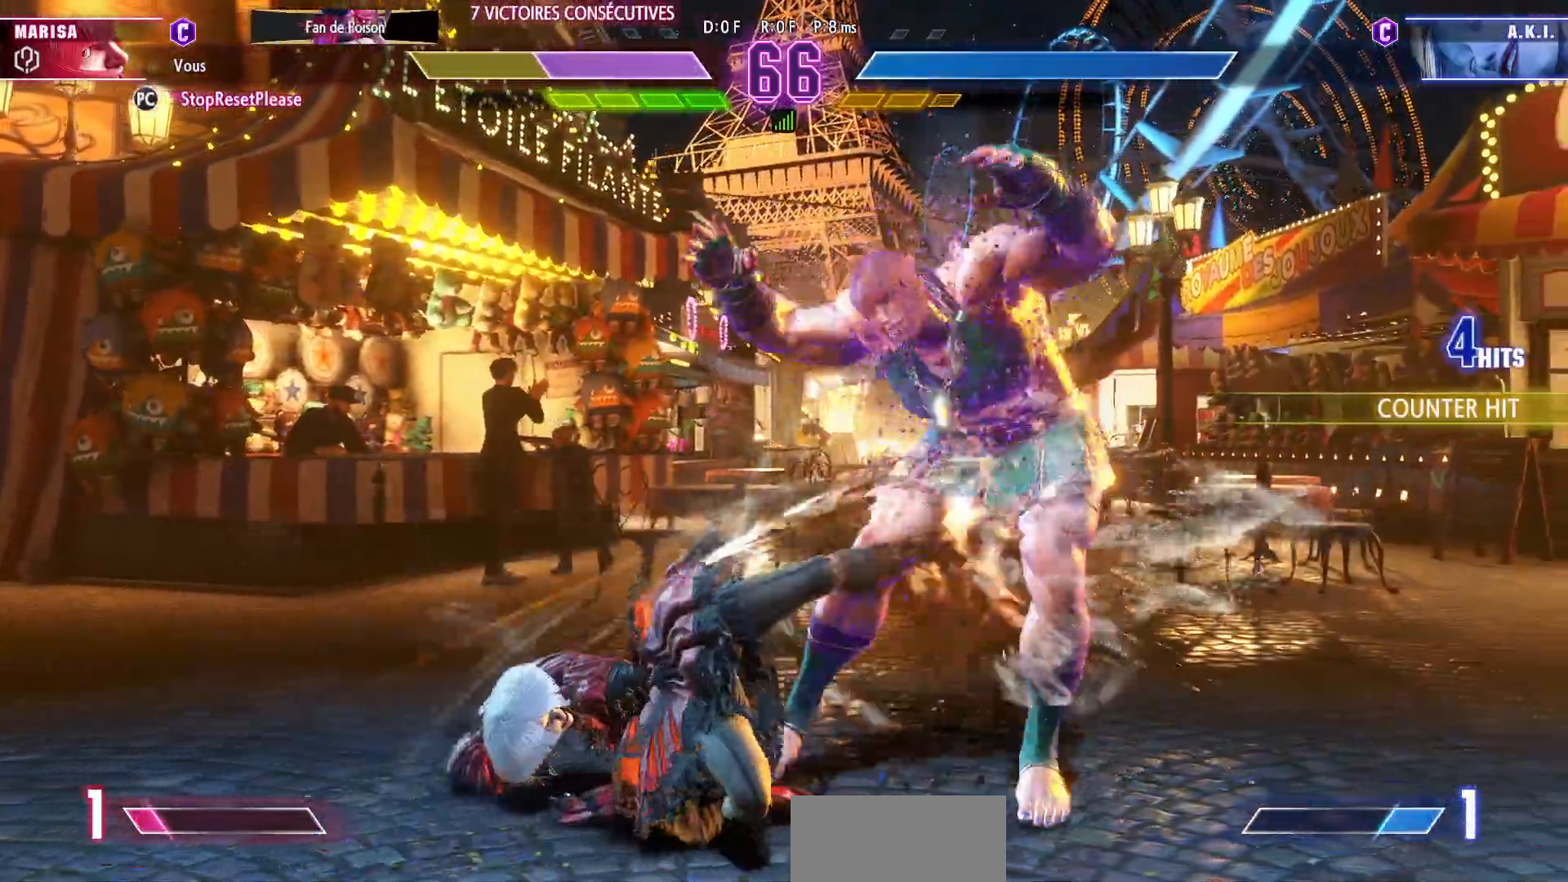
{"buttons": [], "left_stick": "down-right", "events": [[17, "TRIANGLE", "down"], [33, "TRIANGLE", "up"]]}
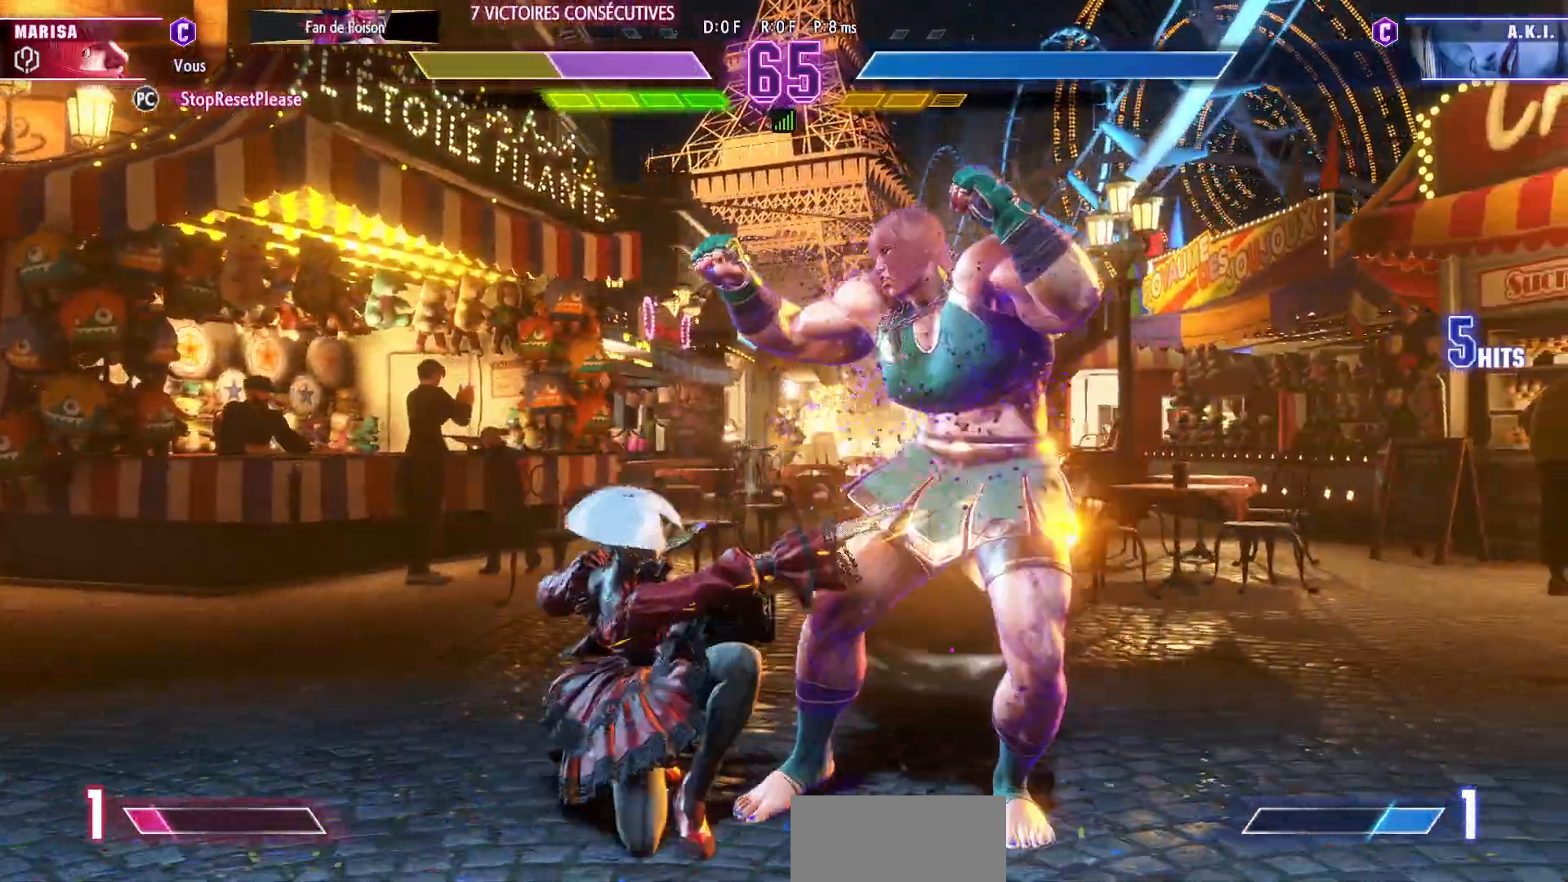
{"buttons": [], "left_stick": "down-right", "events": []}
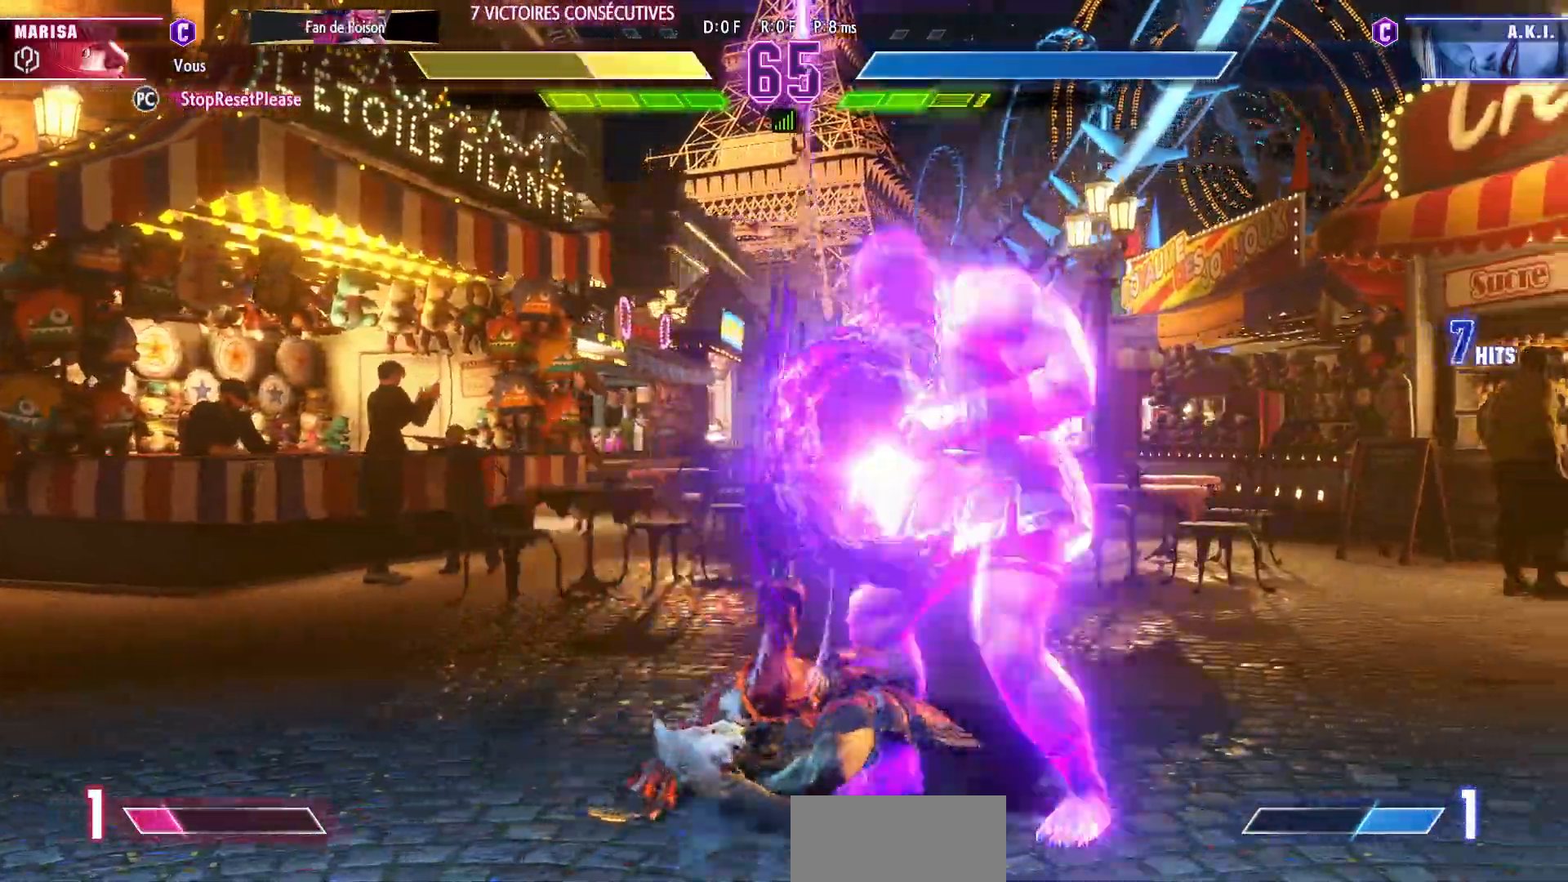
{"buttons": [], "left_stick": "down-right", "events": []}
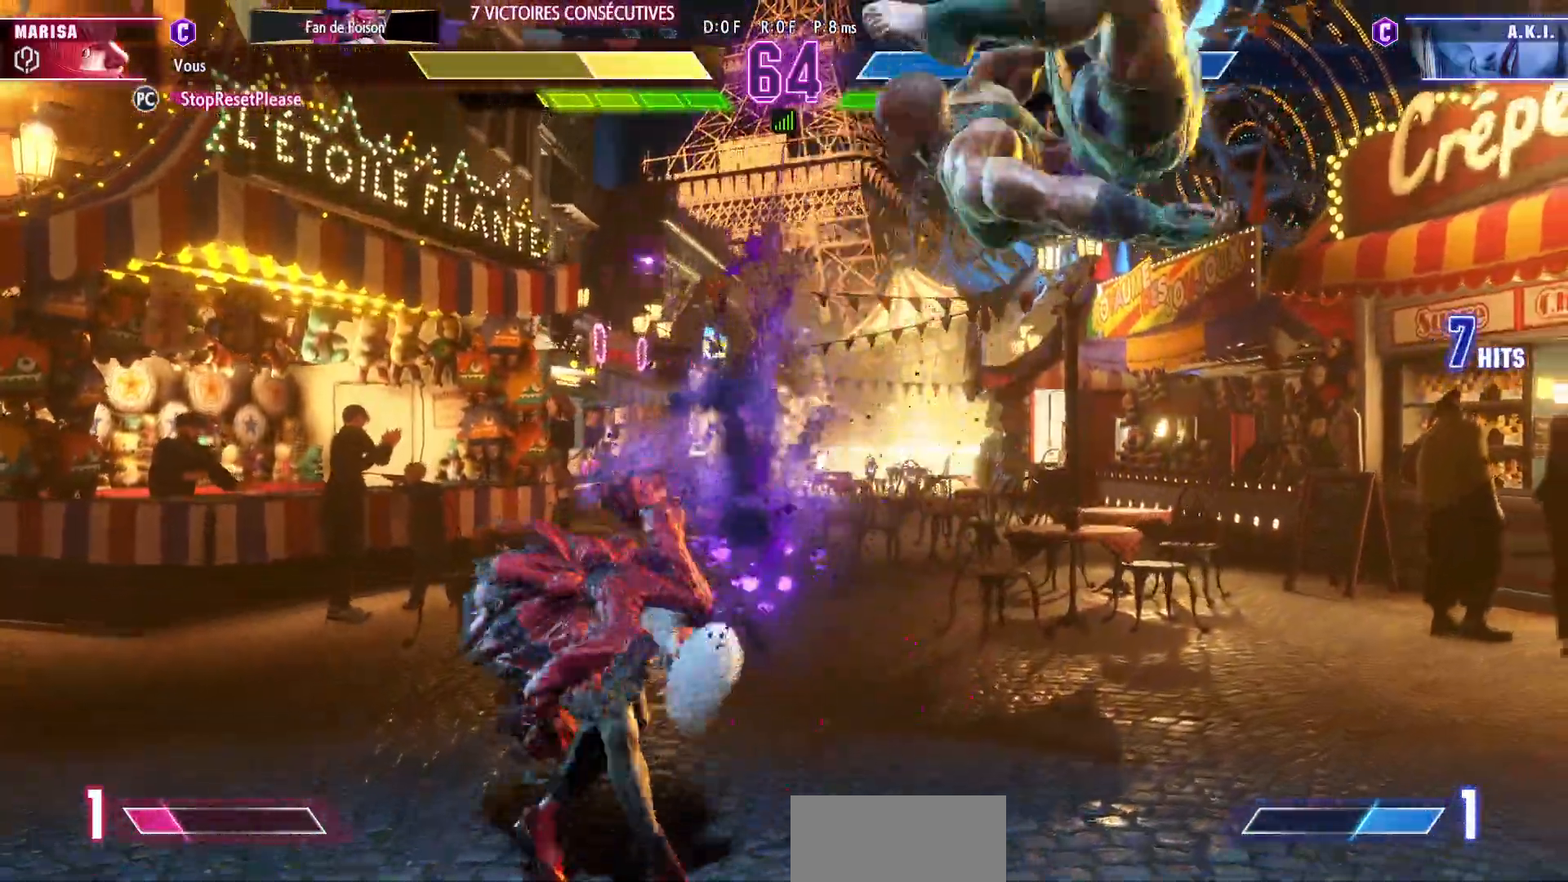
{"buttons": ["CIRCLE", "R2"], "left_stick": "down-right", "events": [[233, "CIRCLE", "down"], [233, "R2", "down"], [300, "CIRCLE", "up"], [300, "R2", "up"], [367, "CIRCLE", "down"], [383, "R2", "down"], [433, "CIRCLE", "up"], [433, "R2", "up"], [483, "CIRCLE", "down"], [500, "R2", "down"]]}
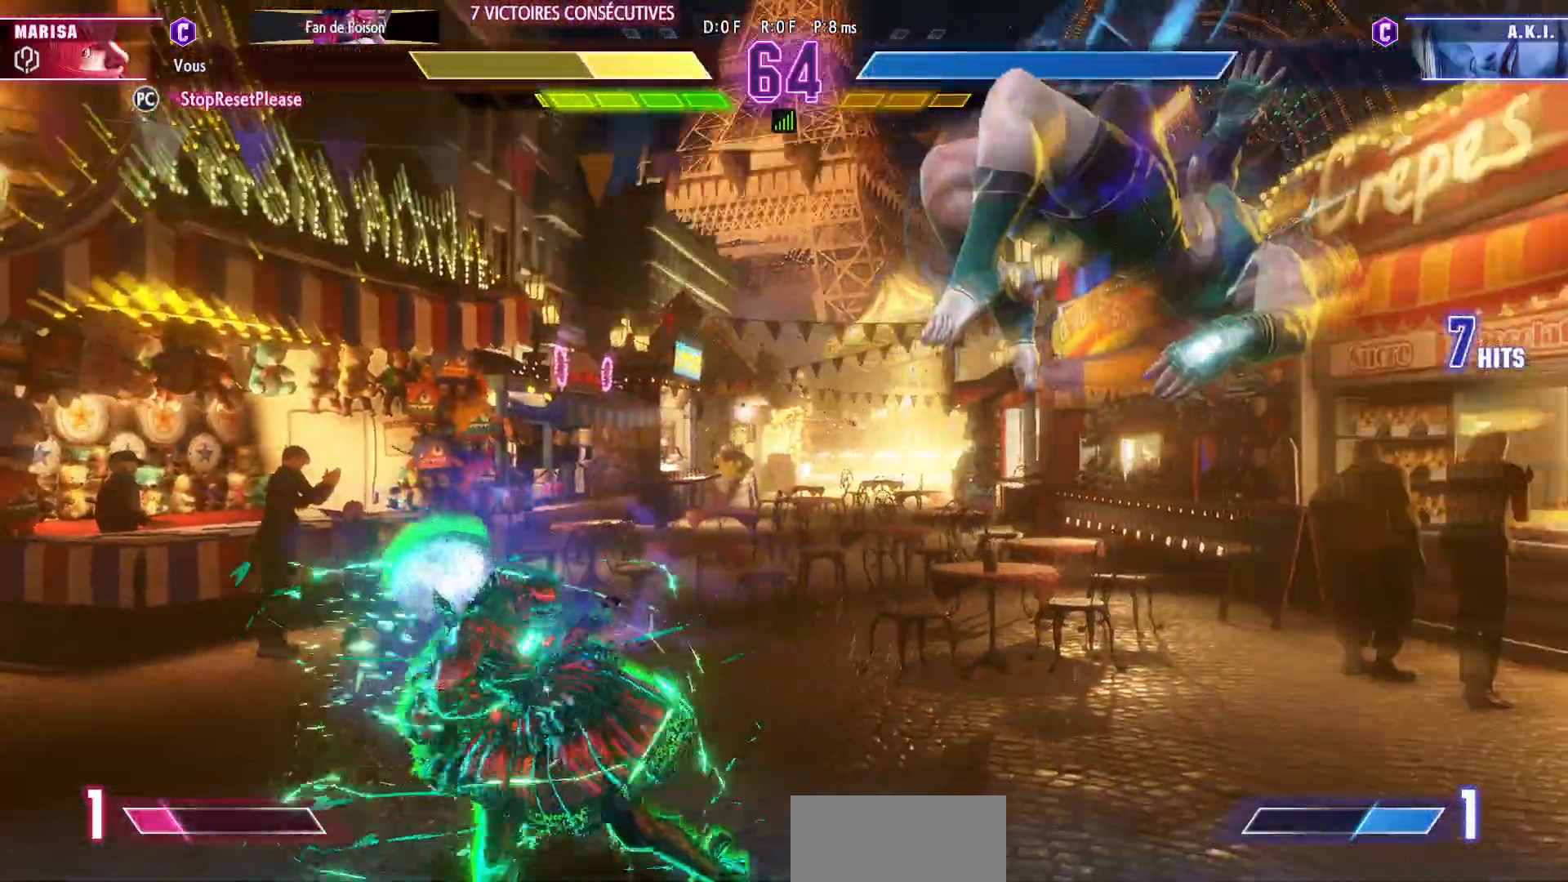
{"buttons": [], "left_stick": "down-right", "events": [[67, "CIRCLE", "up"], [83, "R2", "up"], [150, "CIRCLE", "down"], [150, "R2", "down"], [200, "CIRCLE", "up"], [200, "R2", "up"]]}
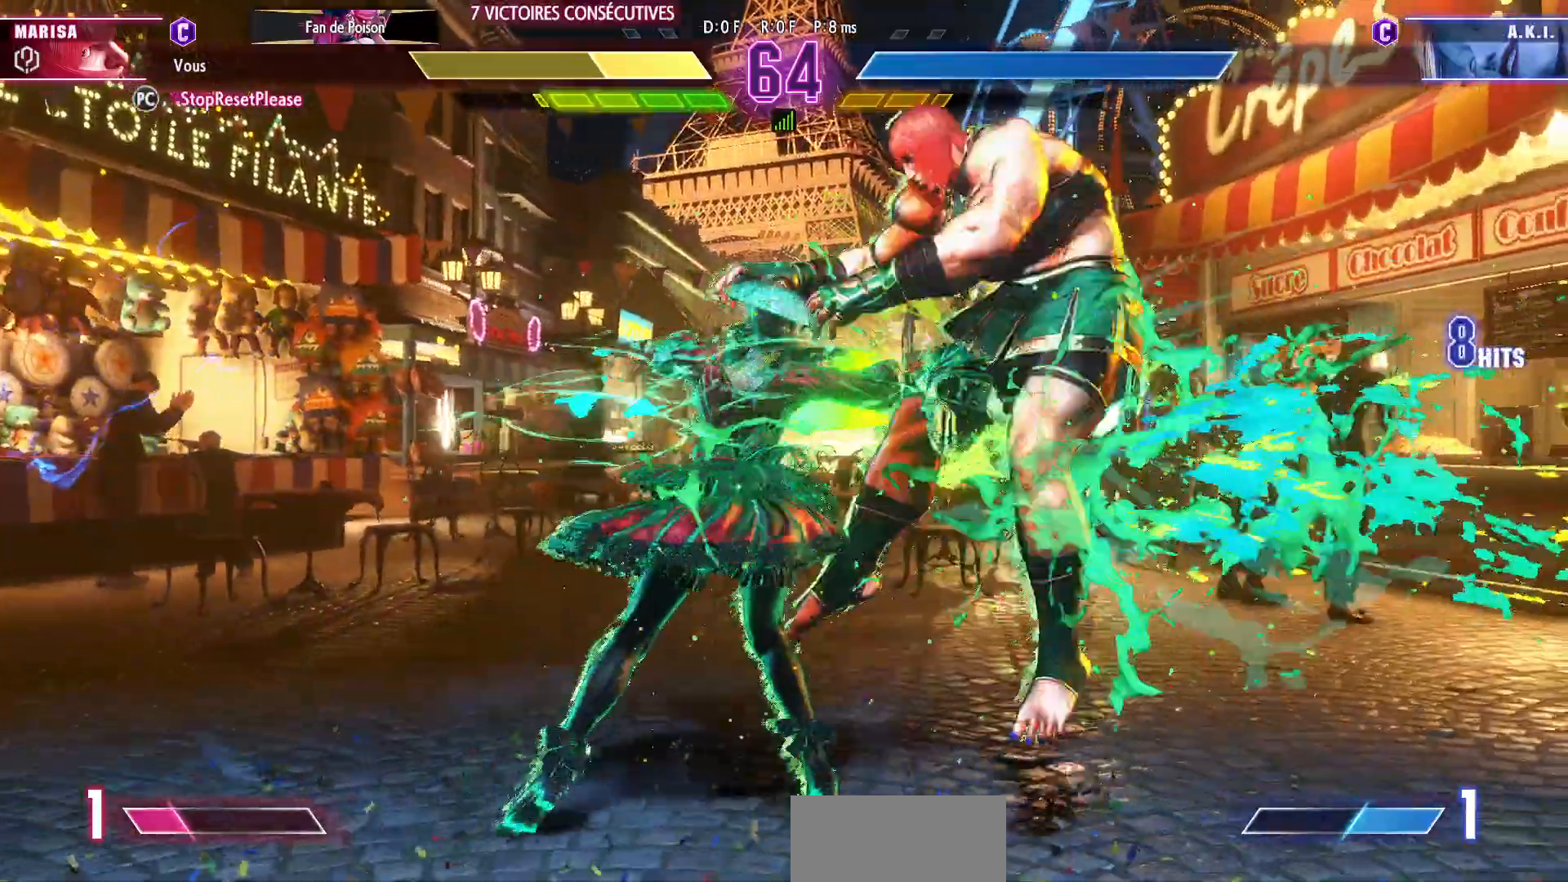
{"buttons": ["CIRCLE", "R2"], "left_stick": "down-right", "events": [[217, "CIRCLE", "down"], [233, "R2", "down"], [300, "CIRCLE", "up"], [300, "R2", "up"], [333, "CIRCLE", "down"], [333, "R2", "down"], [417, "CIRCLE", "up"], [417, "R2", "up"], [483, "CIRCLE", "down"], [500, "R2", "down"]]}
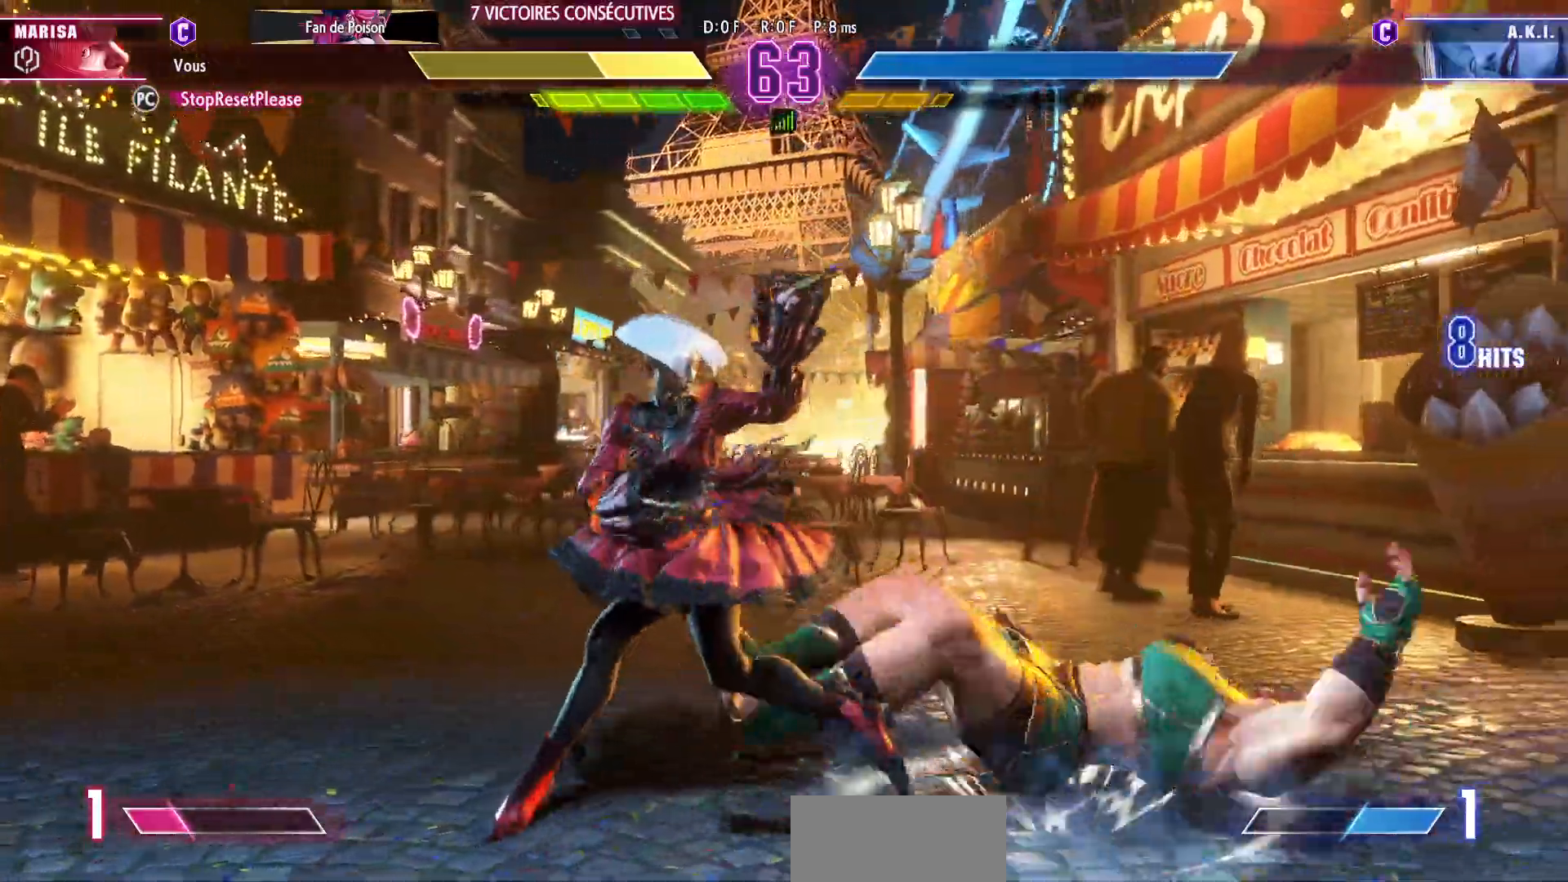
{"buttons": [], "left_stick": "up-left", "events": [[50, "CIRCLE", "up"], [50, "R2", "up"], [500, "left_stick", "up-left"]]}
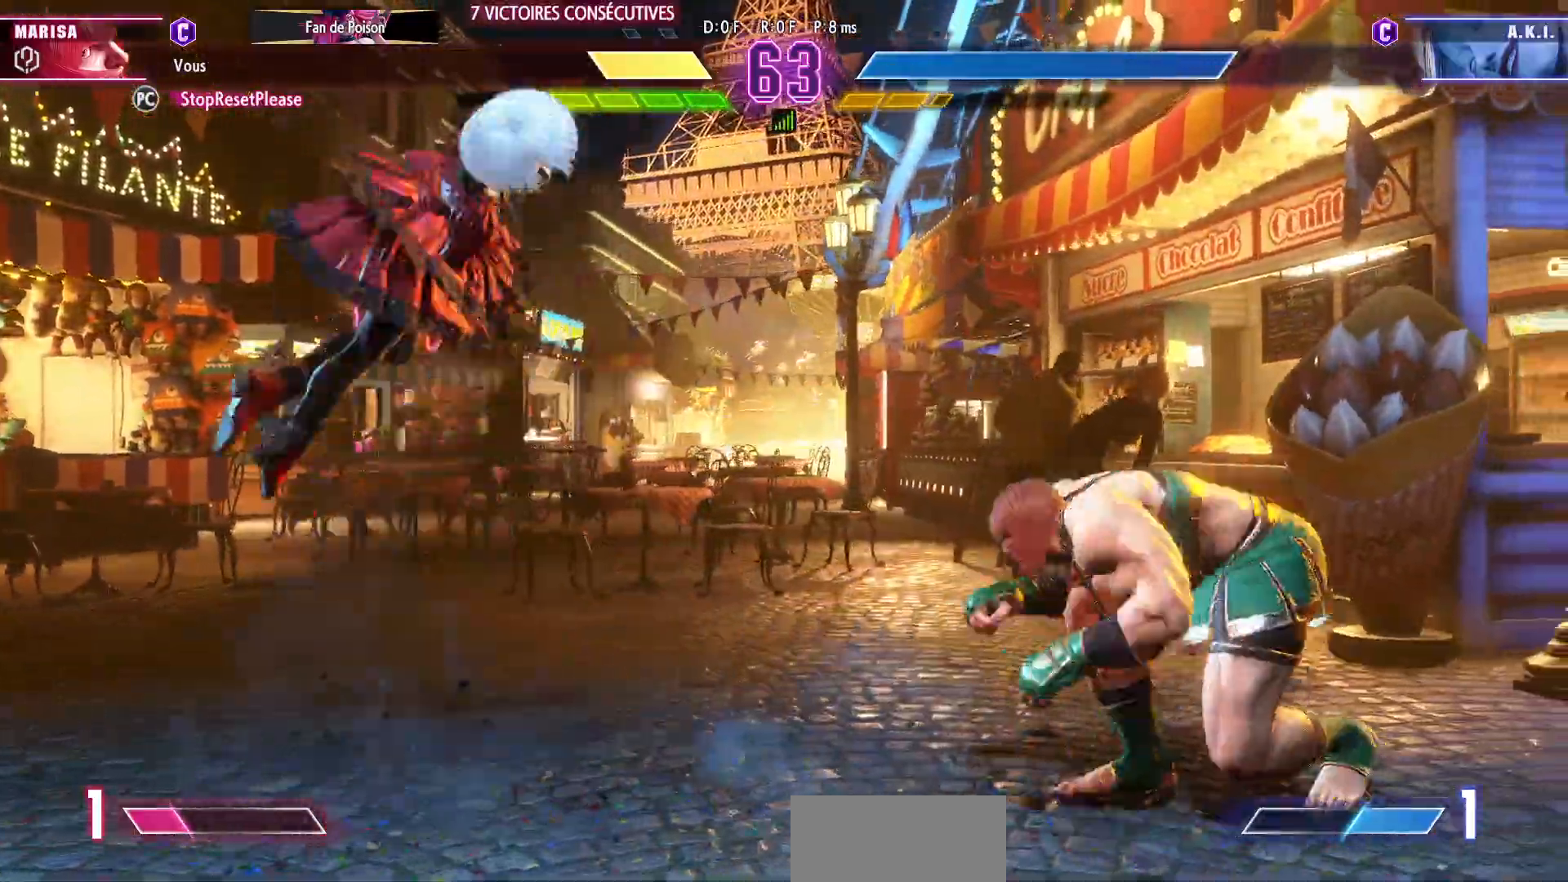
{"buttons": [], "left_stick": "center", "events": [[217, "left_stick", "center"], [233, "R1", "down"], [233, "TRIANGLE", "down"], [267, "TRIANGLE", "up"], [333, "R1", "up"]]}
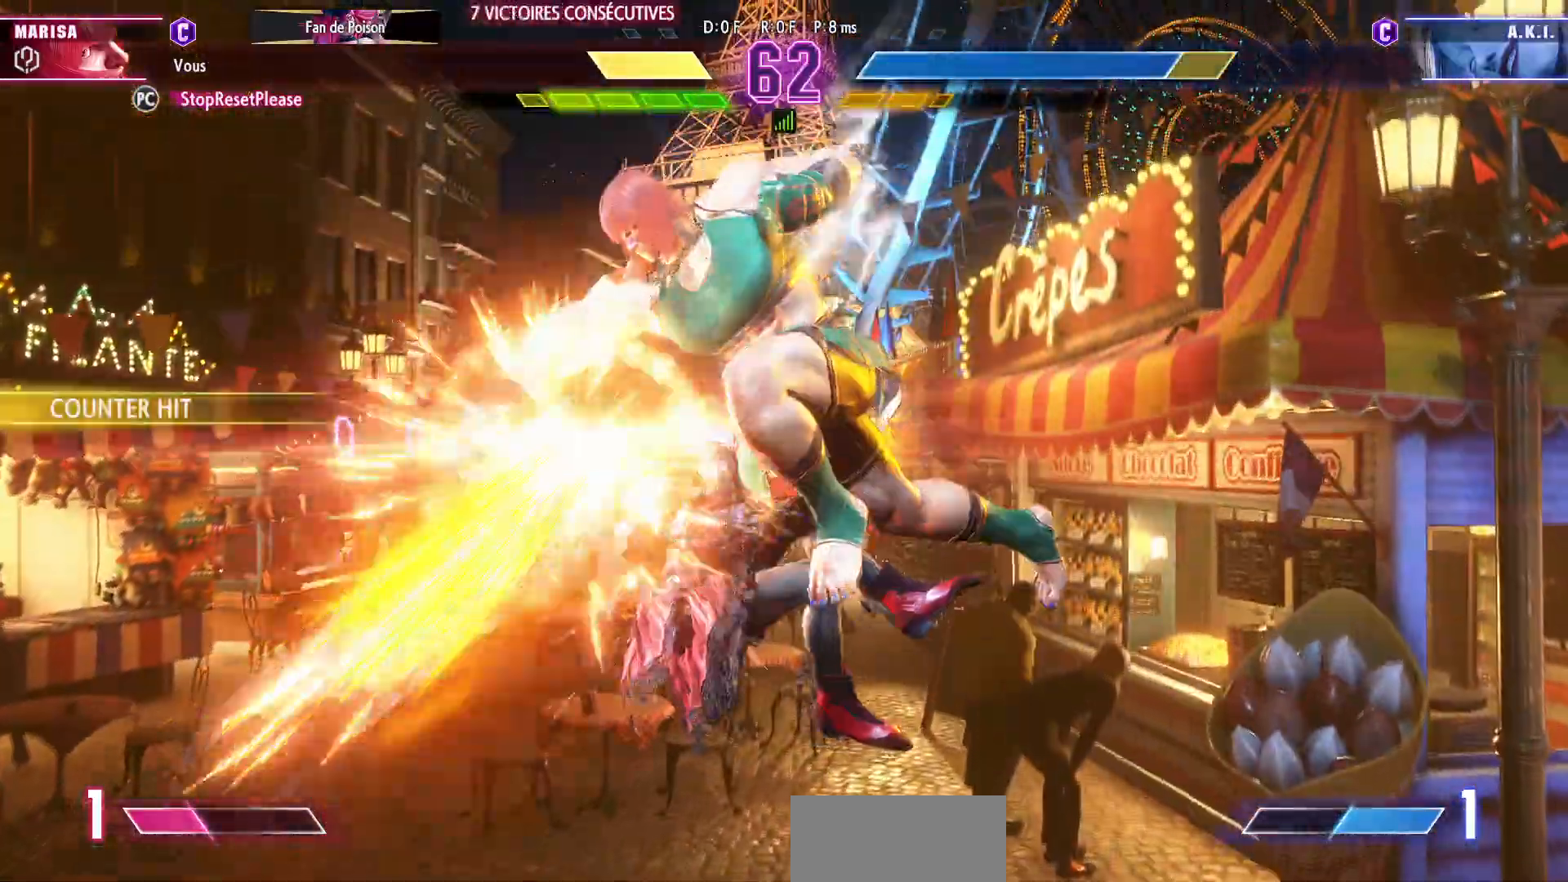
{"buttons": [], "left_stick": "up-left", "events": [[417, "left_stick", "up-left"]]}
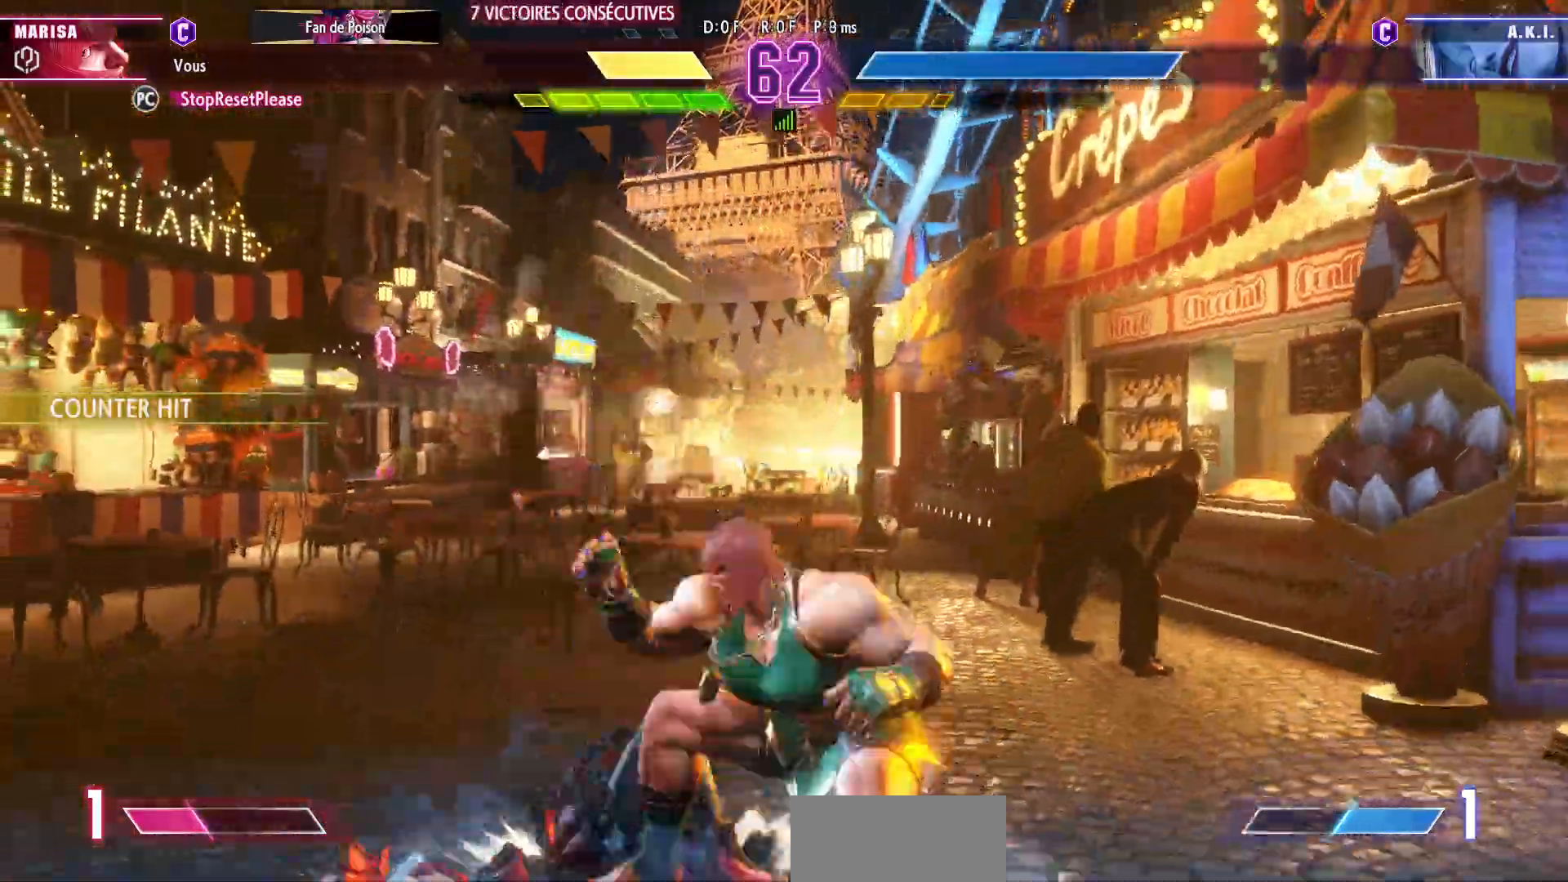
{"buttons": [], "left_stick": "down-left", "events": [[133, "left_stick", "center"], [300, "left_stick", "down-left"]]}
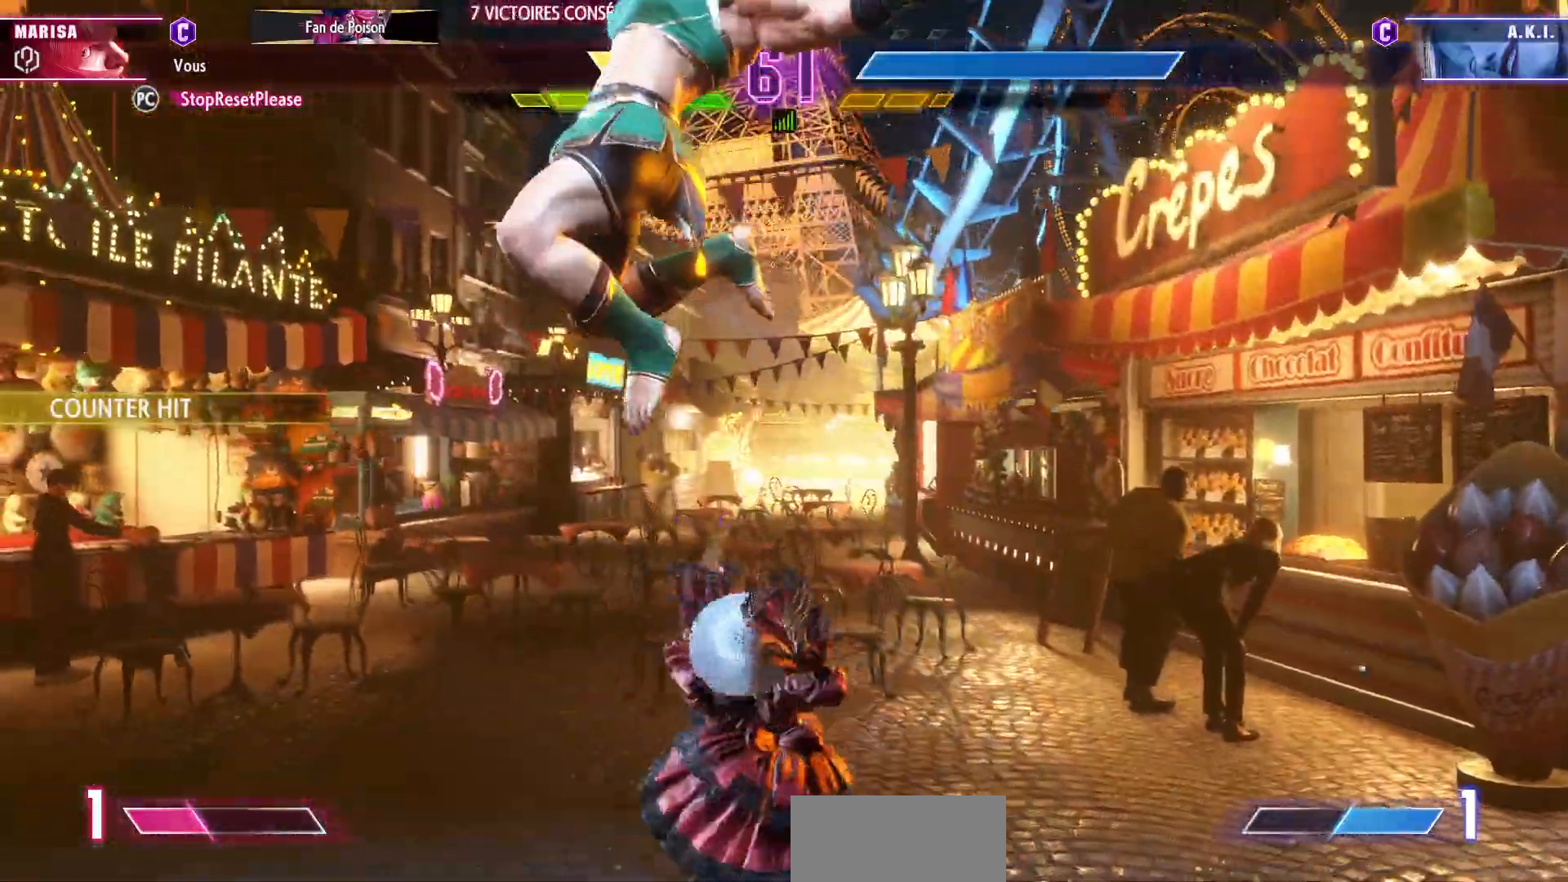
{"buttons": [], "left_stick": "down-left", "events": [[17, "CROSS", "down"], [117, "CROSS", "up"], [367, "CROSS", "down"], [467, "CROSS", "up"]]}
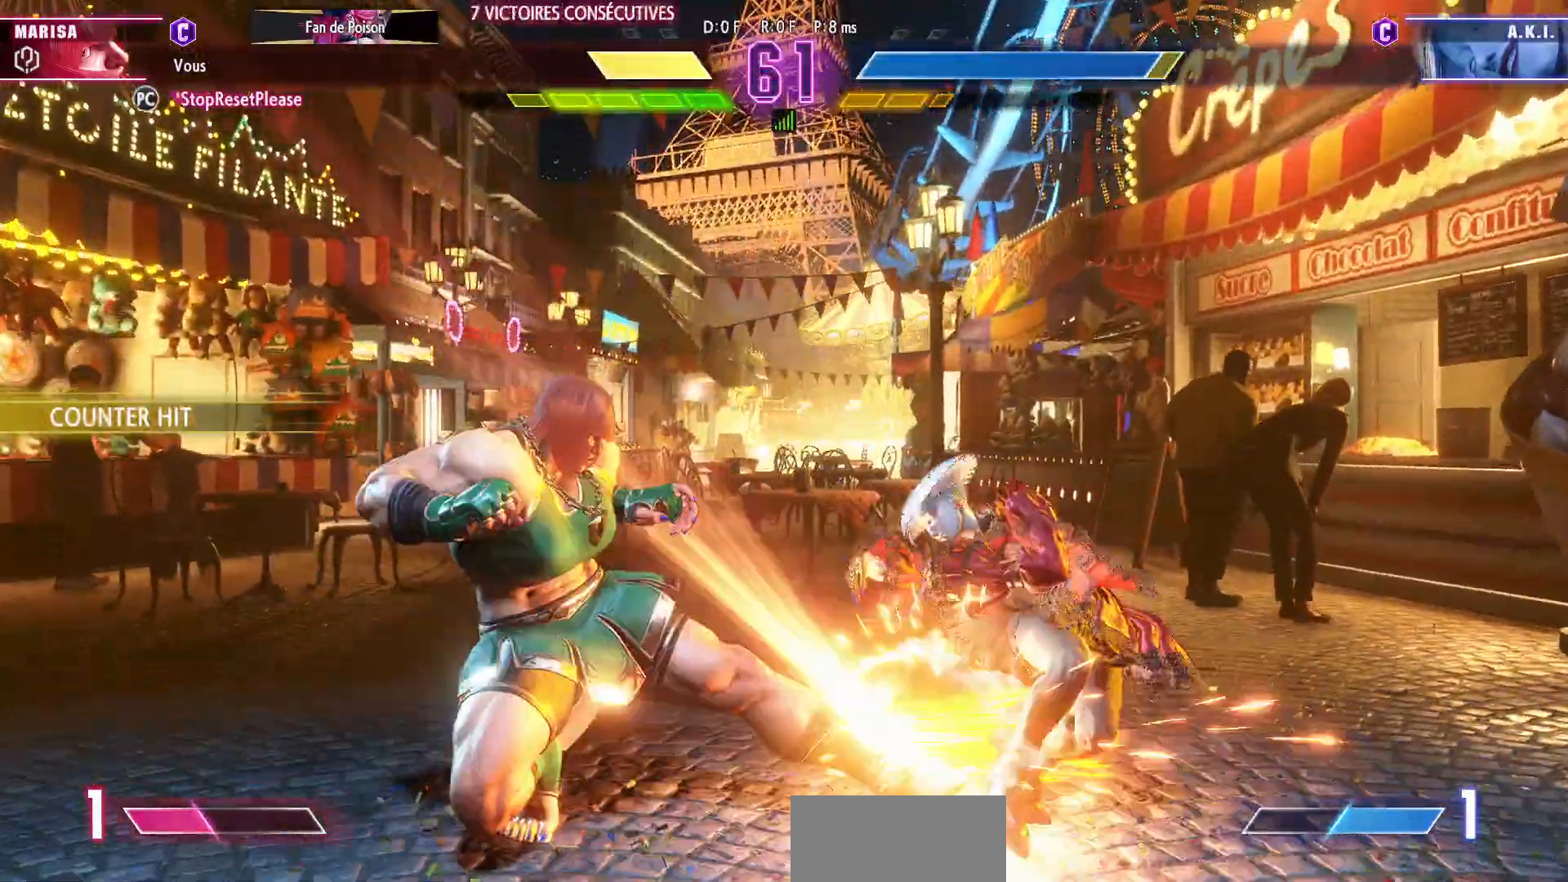
{"buttons": [], "left_stick": "left", "events": [[200, "left_stick", "left"]]}
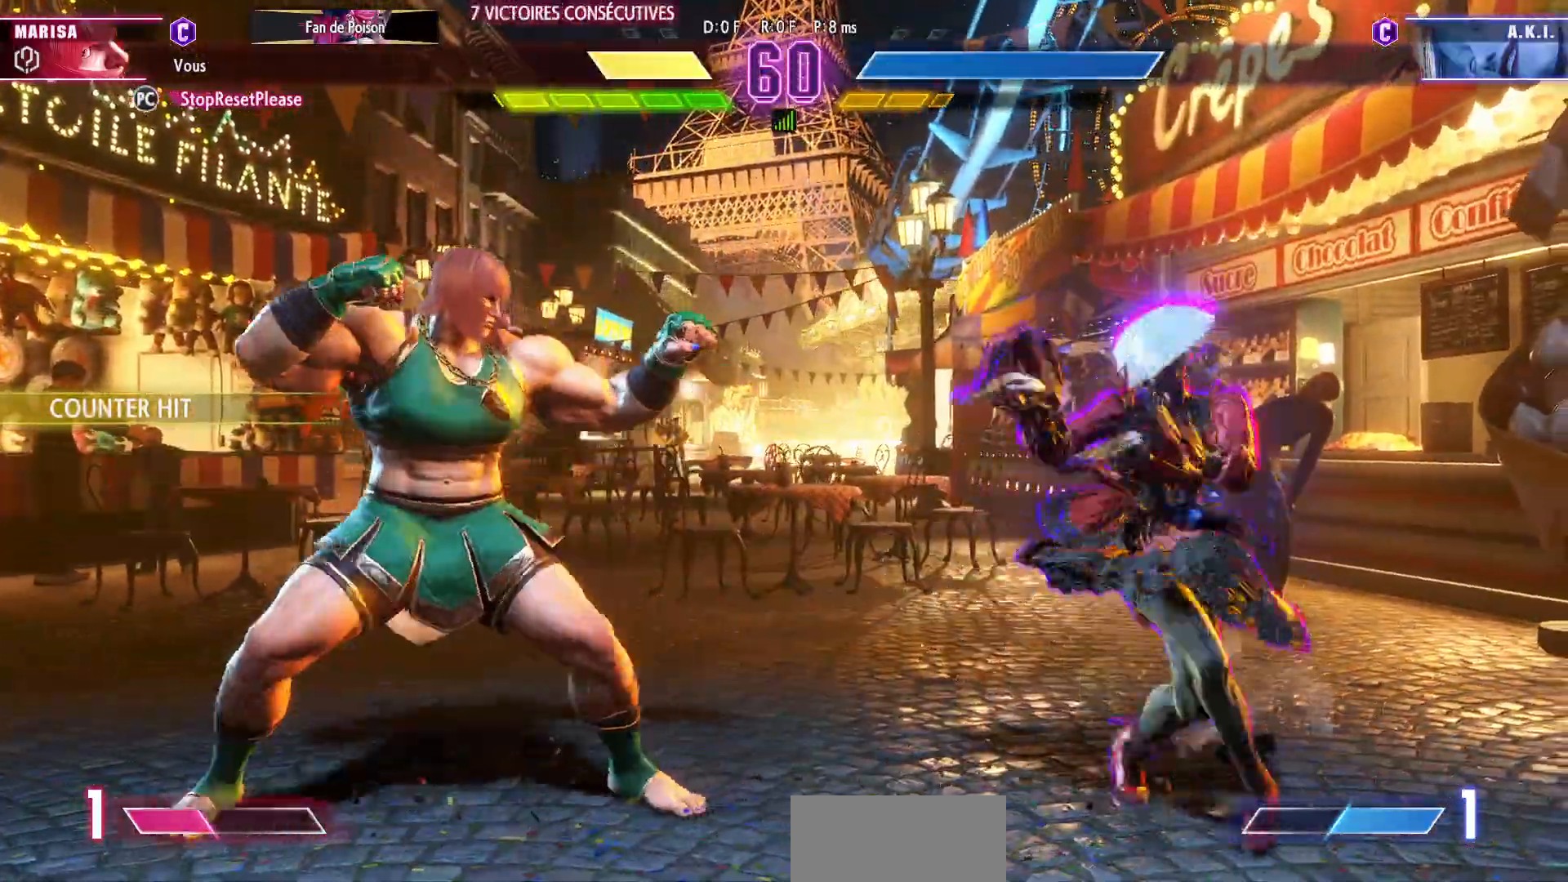
{"buttons": [], "left_stick": "left", "events": []}
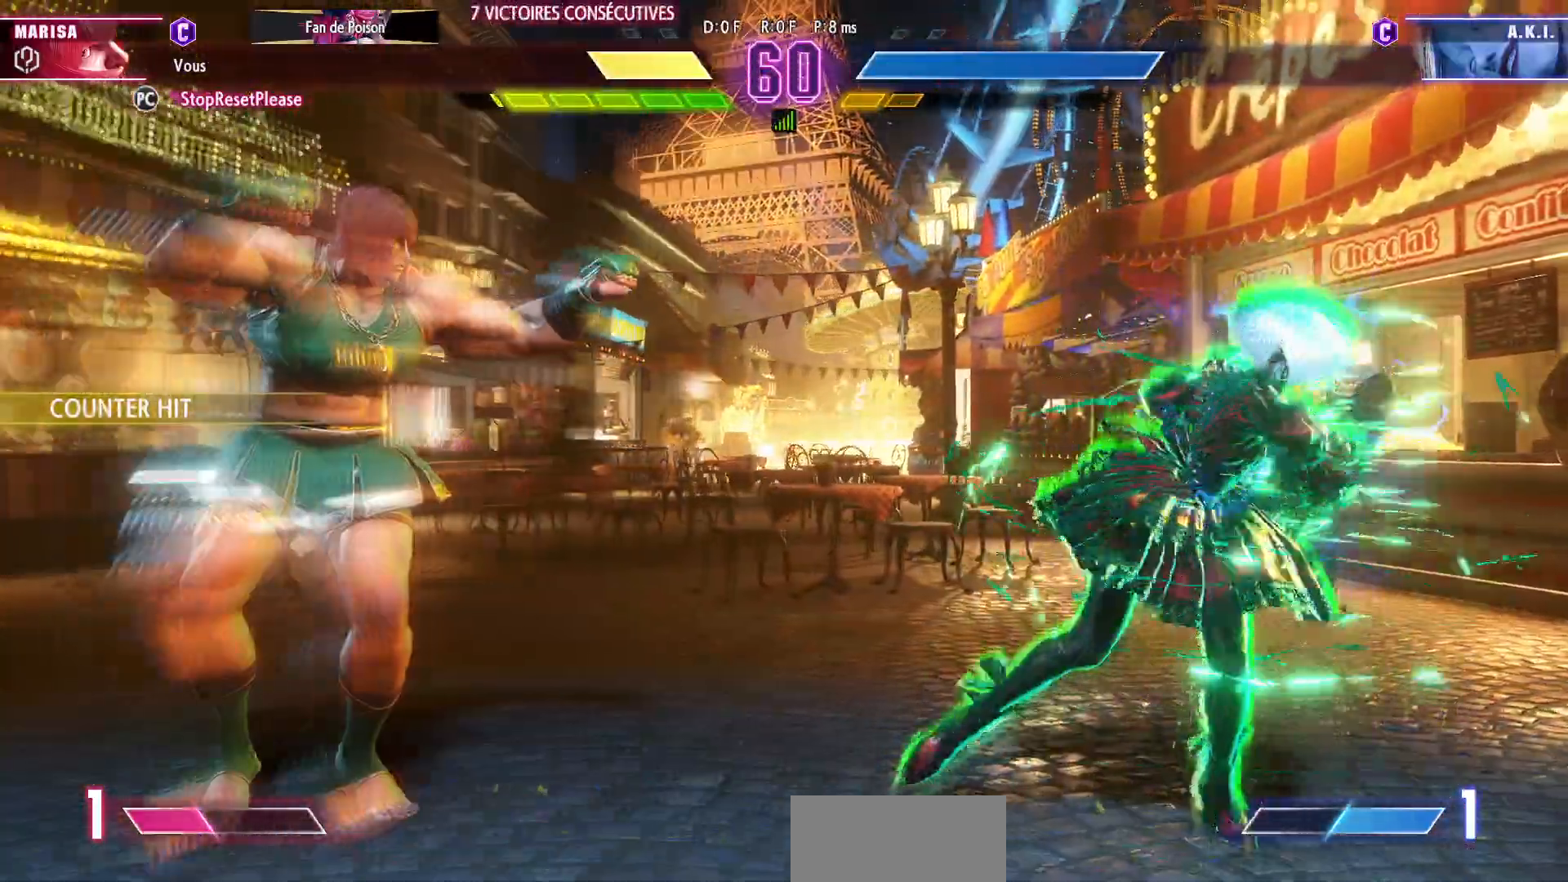
{"buttons": ["TRIANGLE"], "left_stick": "left", "events": [[183, "TRIANGLE", "down"], [283, "TRIANGLE", "up"], [367, "TRIANGLE", "down"], [433, "TRIANGLE", "up"], [450, "TRIANGLE", "down"]]}
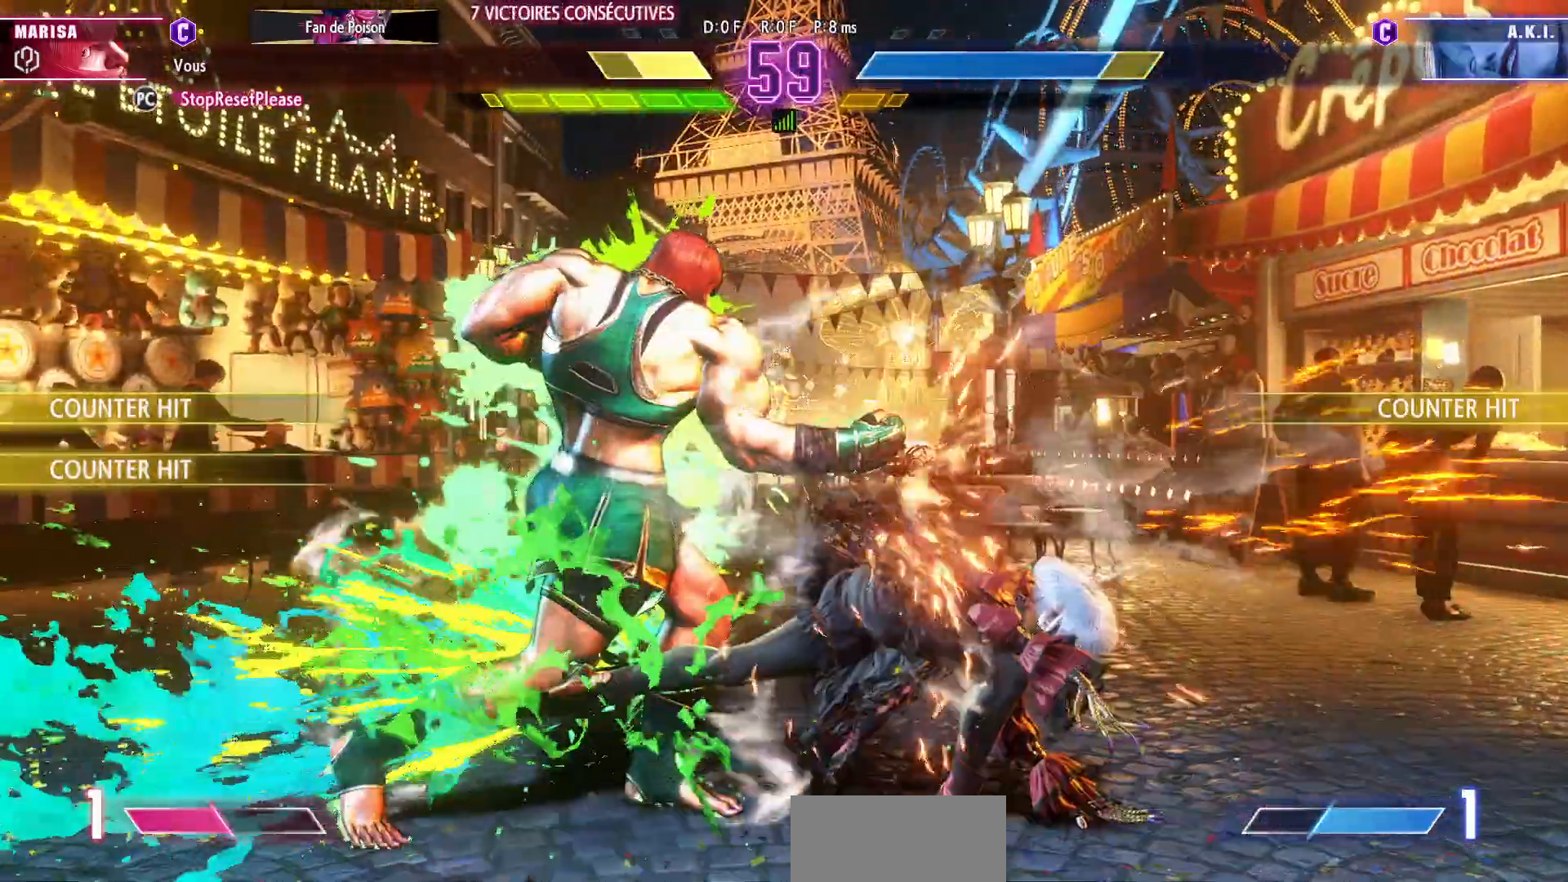
{"buttons": ["TRIANGLE"], "left_stick": "center", "events": [[67, "TRIANGLE", "up"], [67, "left_stick", "center"], [100, "TRIANGLE", "down"], [183, "TRIANGLE", "up"], [267, "TRIANGLE", "down"], [283, "TRIANGLE", "up"], [333, "TRIANGLE", "down"], [400, "TRIANGLE", "up"], [467, "TRIANGLE", "down"]]}
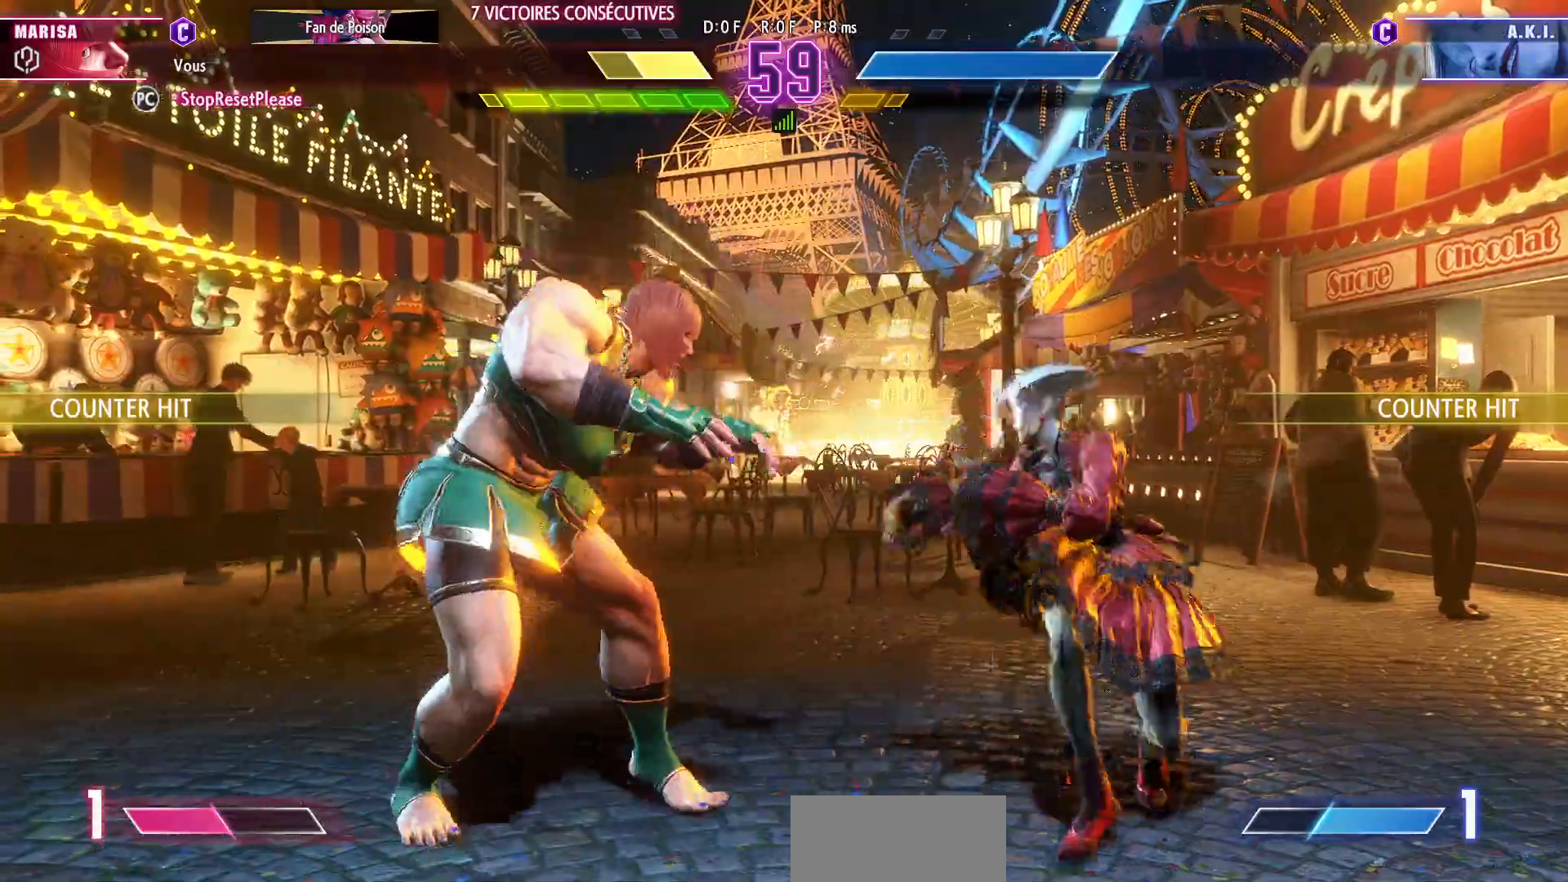
{"buttons": [], "left_stick": "left", "events": [[33, "TRIANGLE", "up"], [67, "TRIANGLE", "down"], [150, "TRIANGLE", "up"], [167, "TRIANGLE", "down"], [250, "TRIANGLE", "up"], [300, "TRIANGLE", "down"], [367, "TRIANGLE", "up"], [483, "left_stick", "left"]]}
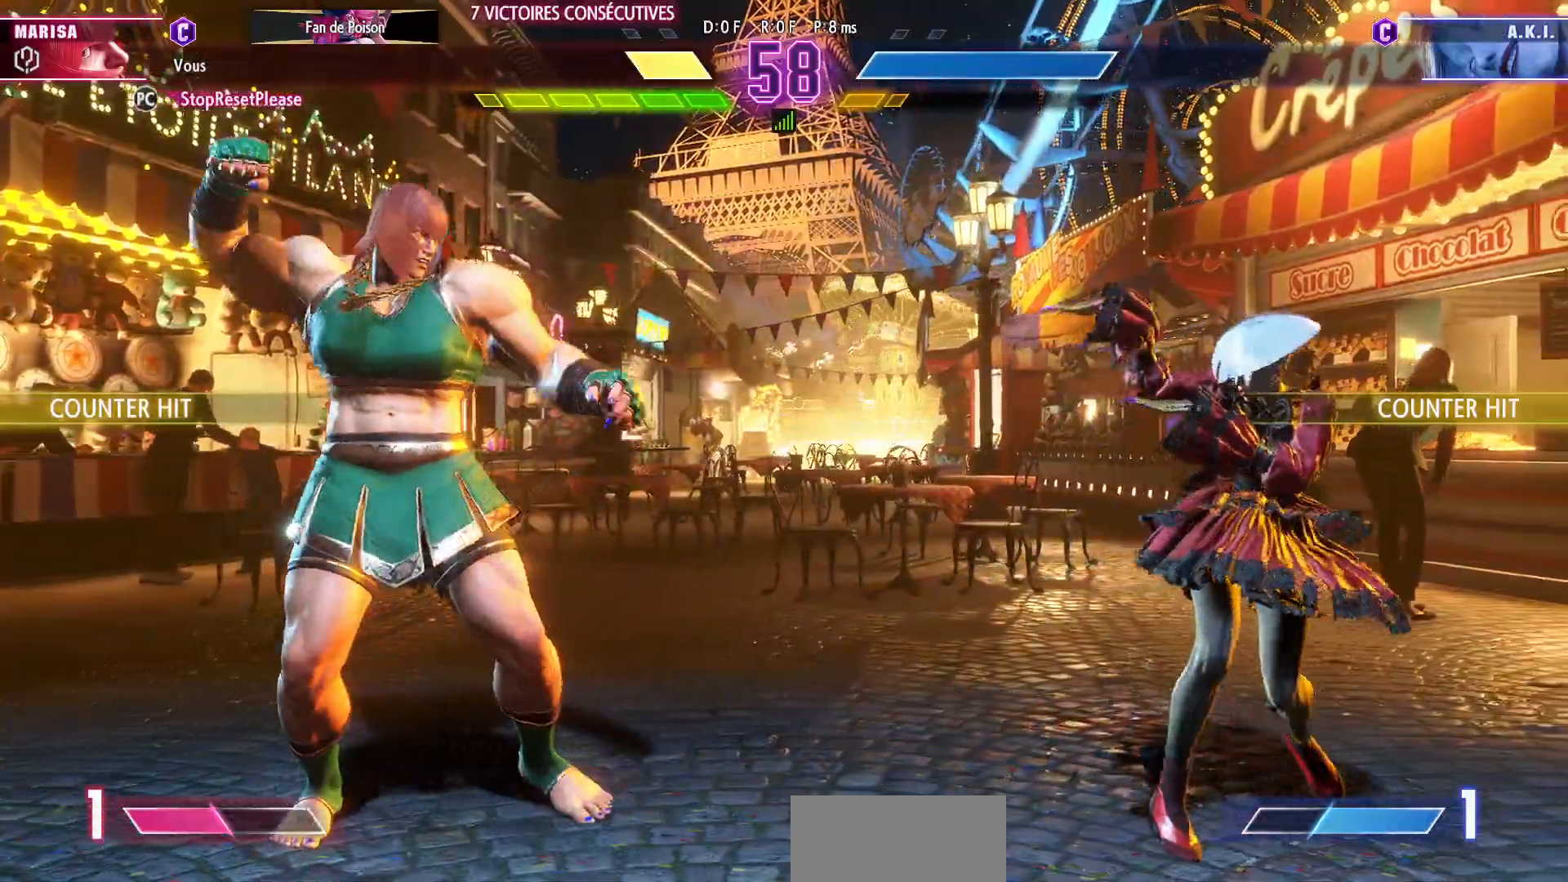
{"buttons": [], "left_stick": "right", "events": [[250, "left_stick", "center"], [300, "left_stick", "right"], [367, "left_stick", "center"], [433, "left_stick", "right"]]}
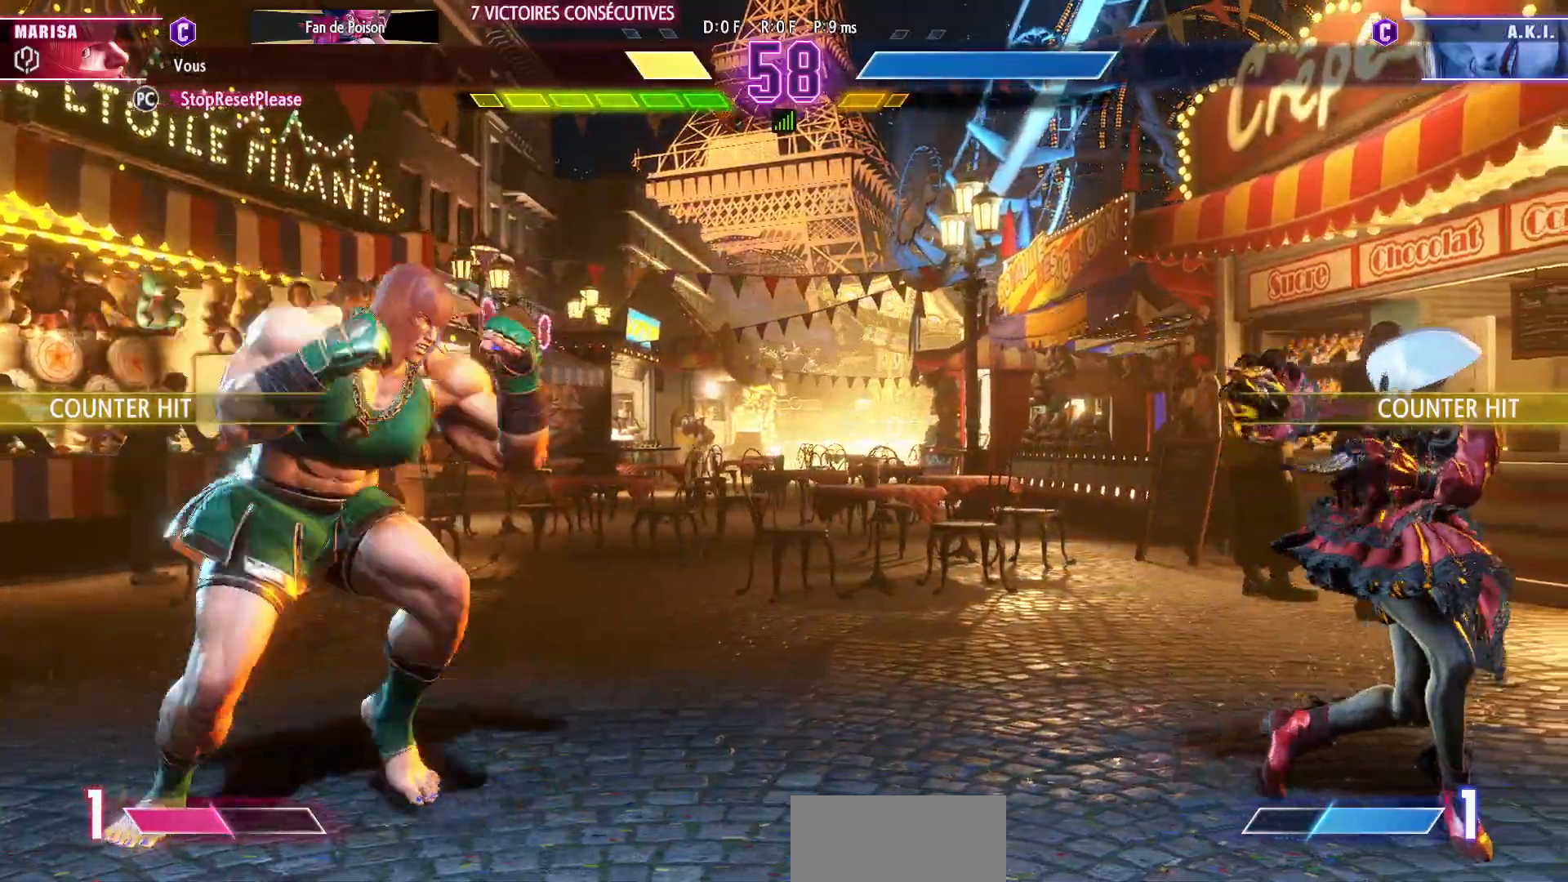
{"buttons": ["CIRCLE", "TRIANGLE"], "left_stick": "right", "events": [[100, "left_stick", "center"], [350, "CIRCLE", "down"], [350, "TRIANGLE", "down"], [367, "left_stick", "right"], [433, "left_stick", "center"], [500, "left_stick", "right"]]}
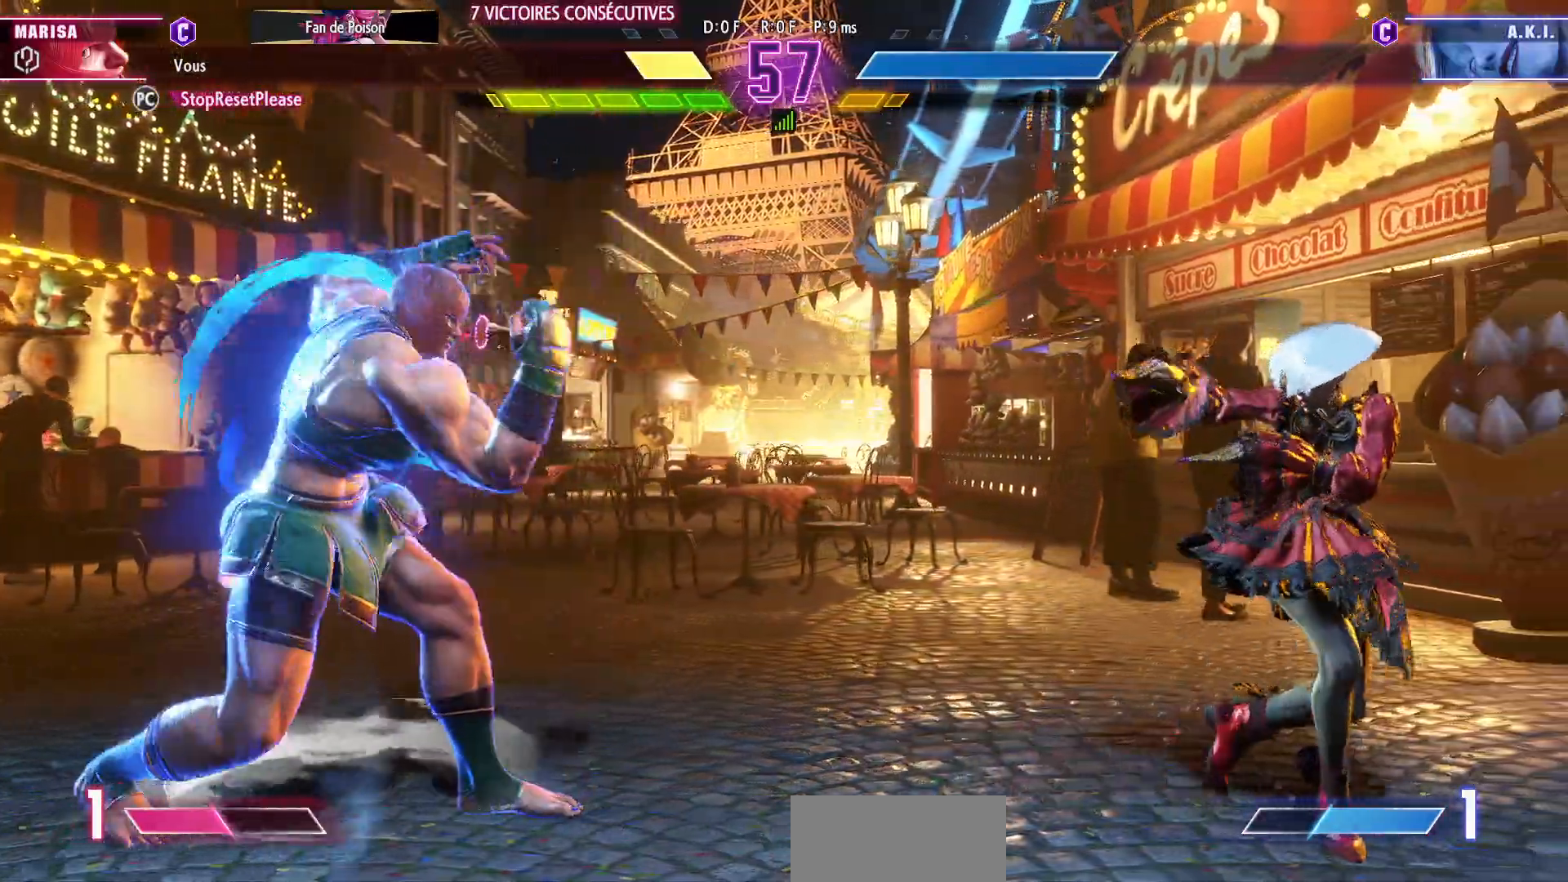
{"buttons": [], "left_stick": "down-left", "events": [[117, "left_stick", "center"], [150, "CIRCLE", "up"], [183, "TRIANGLE", "up"], [367, "left_stick", "down-left"], [383, "TRIANGLE", "down"], [500, "TRIANGLE", "up"]]}
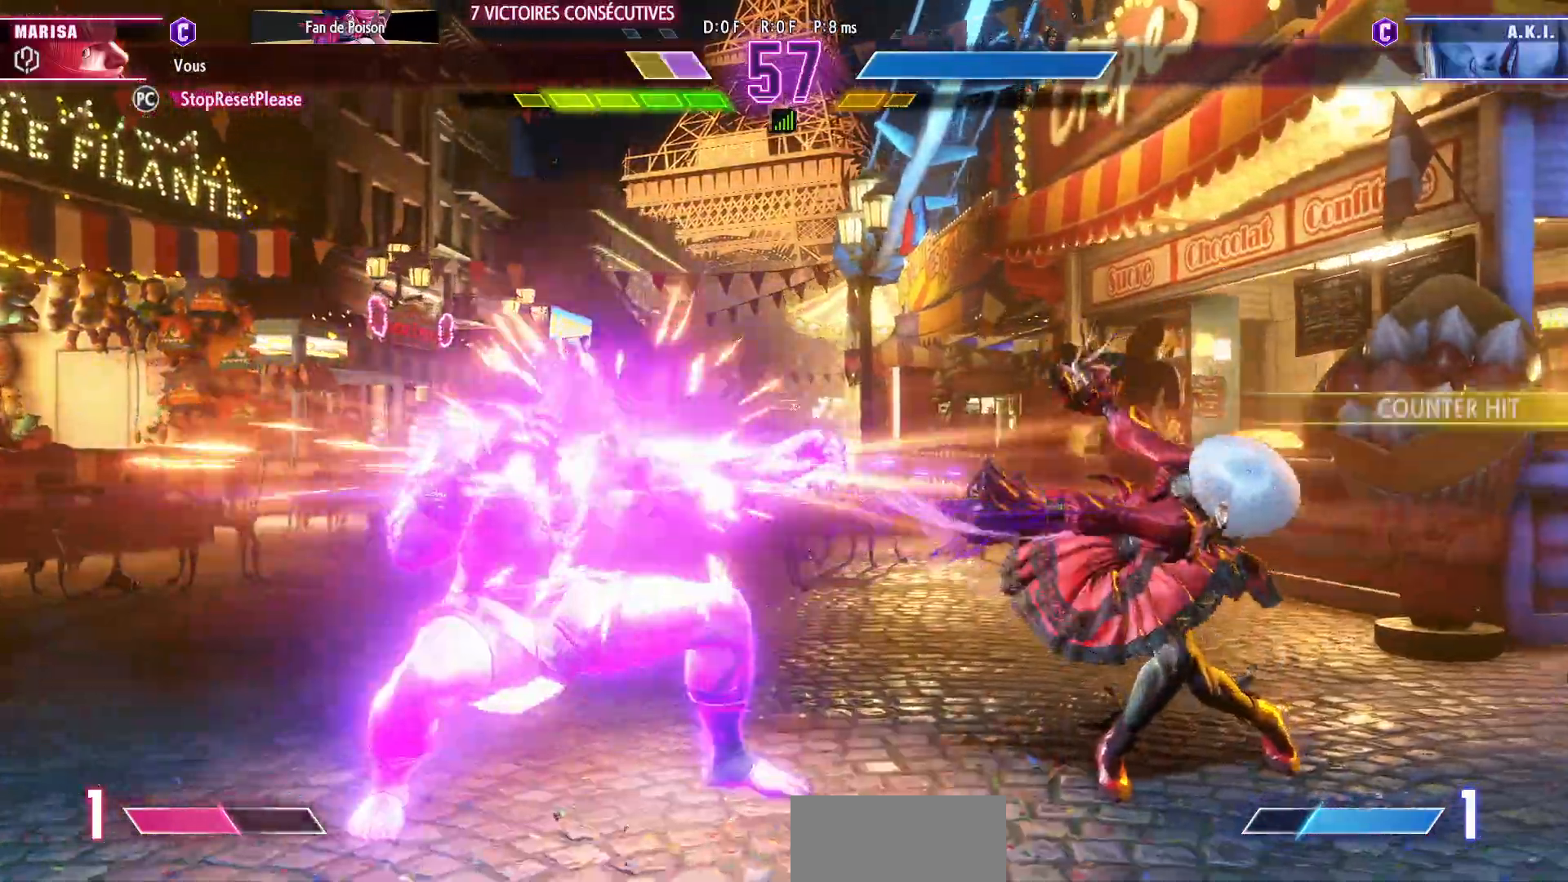
{"buttons": [], "left_stick": "down-left", "events": []}
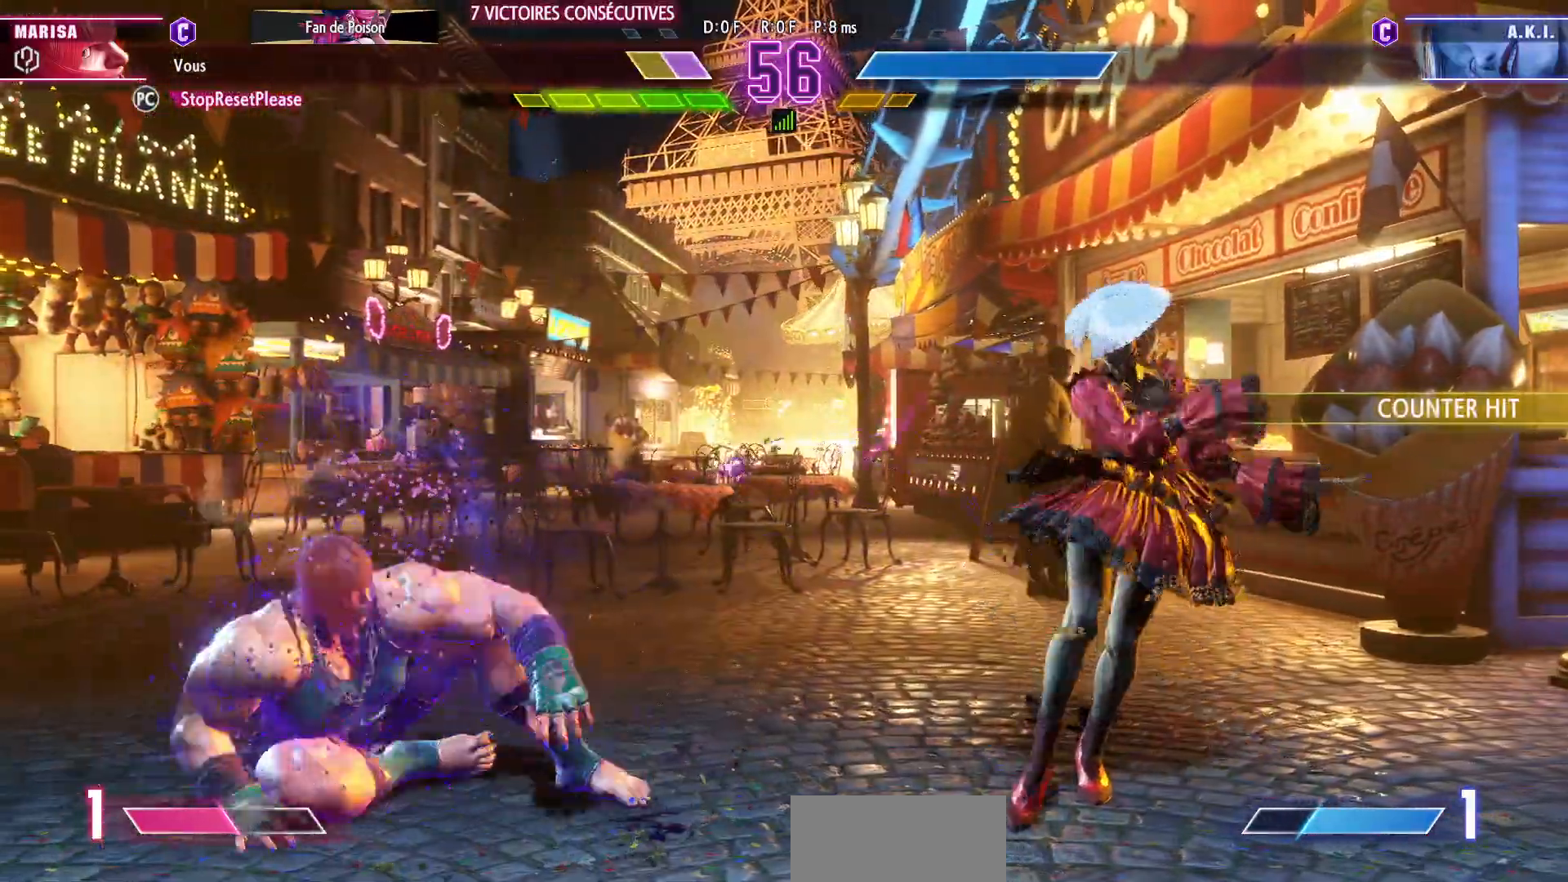
{"buttons": [], "left_stick": "down-right", "events": [[500, "left_stick", "down-right"]]}